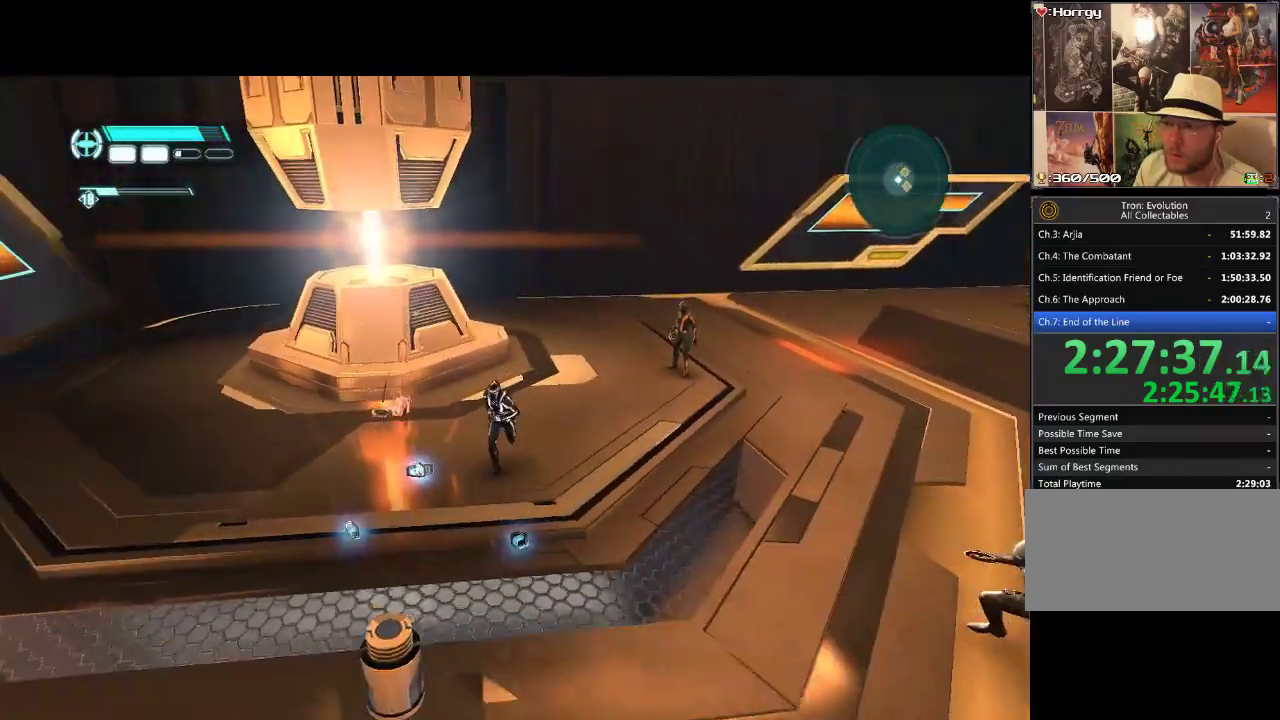
Gameplay with a controller (PlayStation layout); each line is a JSON object with the inputs held at the frame after it. "events" lists button and stick changes between this image and that frame as [ms after this image, input, new state], when the widget could be followed in between. Not read: CROSS L3 R3 TRIANGLE.
{"buttons": ["R1", "DPAD_RIGHT"], "events": [[33, "DPAD_LEFT", "down"], [100, "DPAD_LEFT", "up"], [167, "DPAD_LEFT", "down"], [233, "DPAD_LEFT", "up"], [317, "DPAD_RIGHT", "down"], [417, "DPAD_DOWN", "up"], [483, "R1", "down"]]}
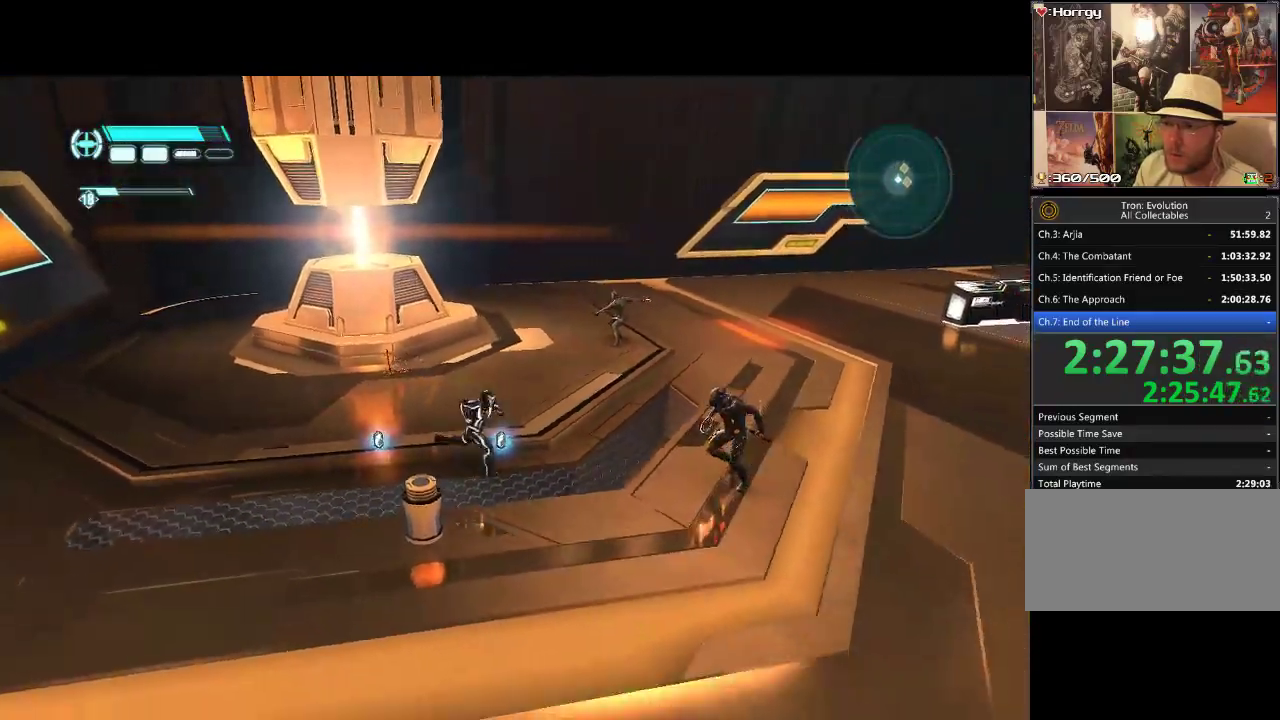
{"buttons": ["R1"], "events": [[183, "DPAD_RIGHT", "up"]]}
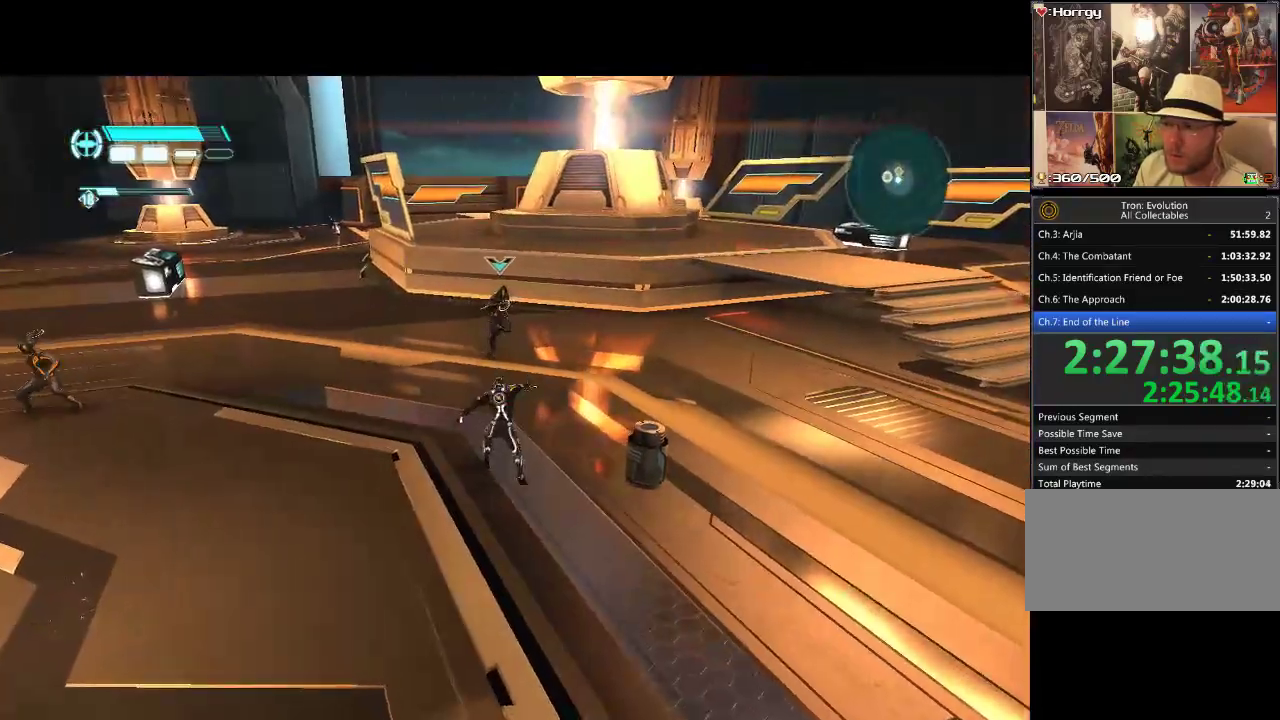
{"buttons": [], "events": [[500, "R1", "up"]]}
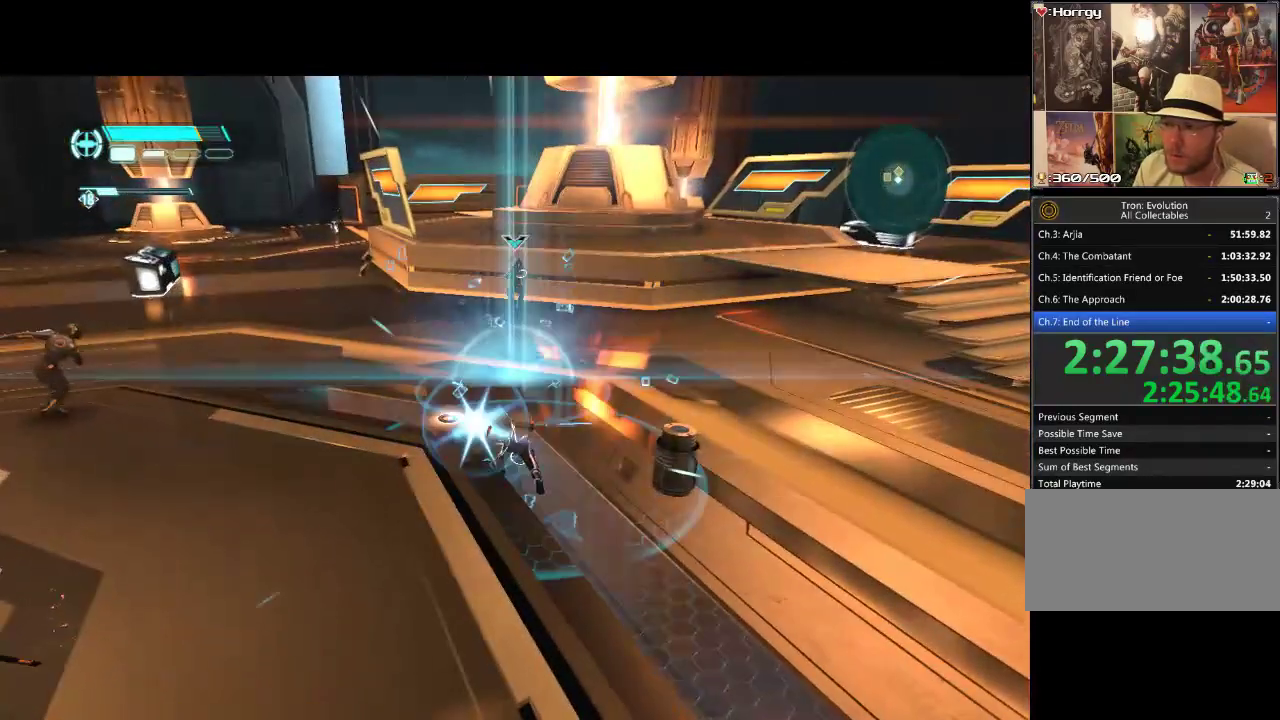
{"buttons": ["L1", "DPAD_UP", "DPAD_LEFT"], "events": [[400, "DPAD_UP", "down"], [450, "DPAD_LEFT", "down"], [450, "L1", "down"]]}
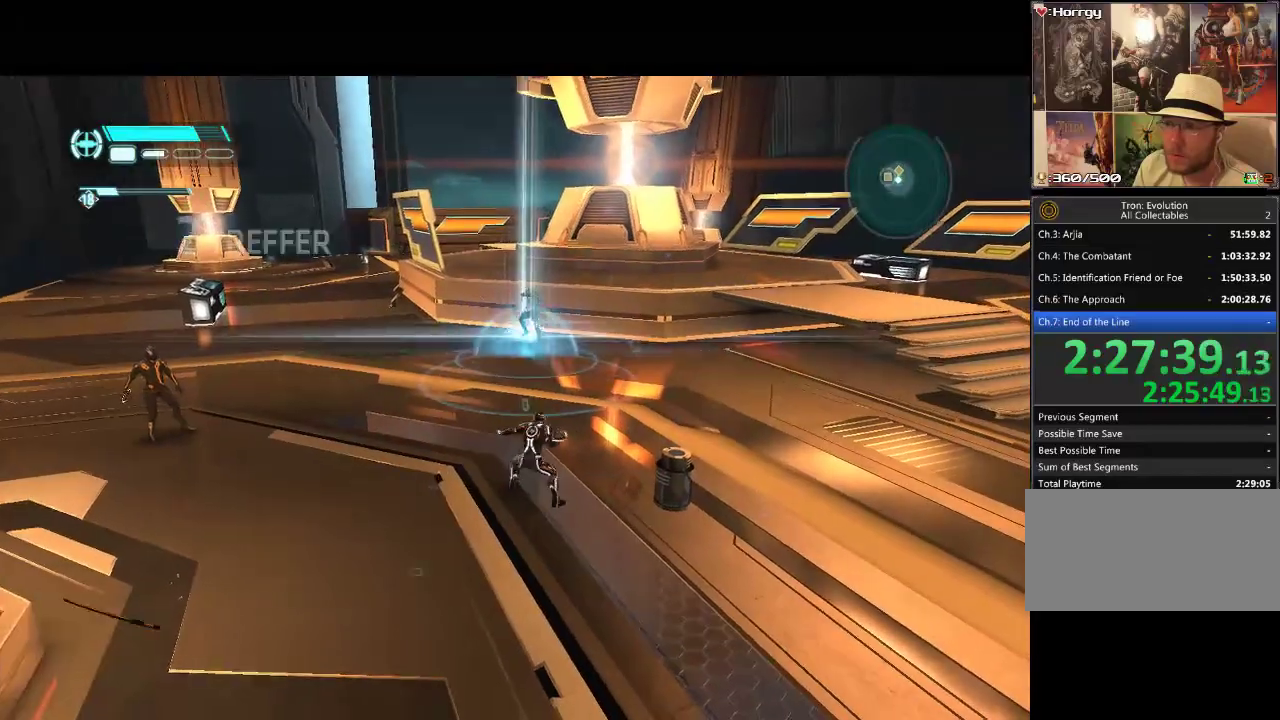
{"buttons": ["L1", "DPAD_UP", "DPAD_LEFT"], "events": []}
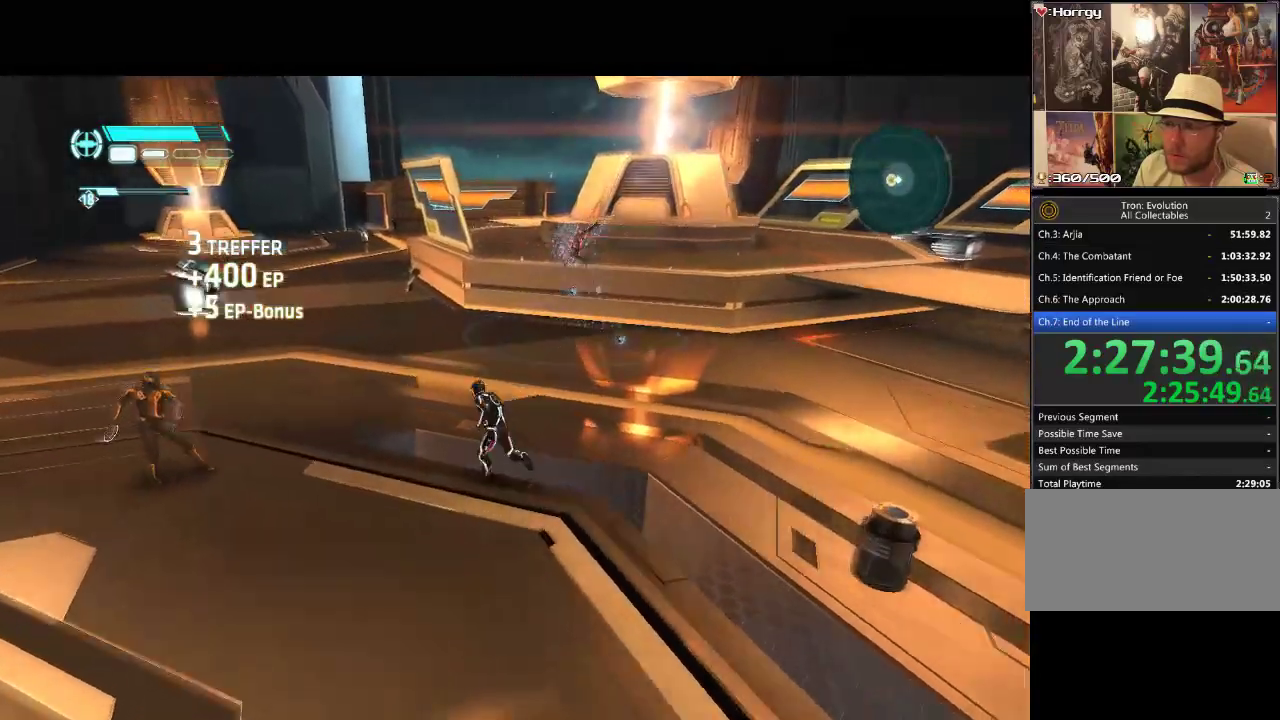
{"buttons": ["L1", "DPAD_RIGHT"], "events": [[250, "DPAD_LEFT", "up"], [317, "DPAD_RIGHT", "down"], [433, "DPAD_UP", "up"]]}
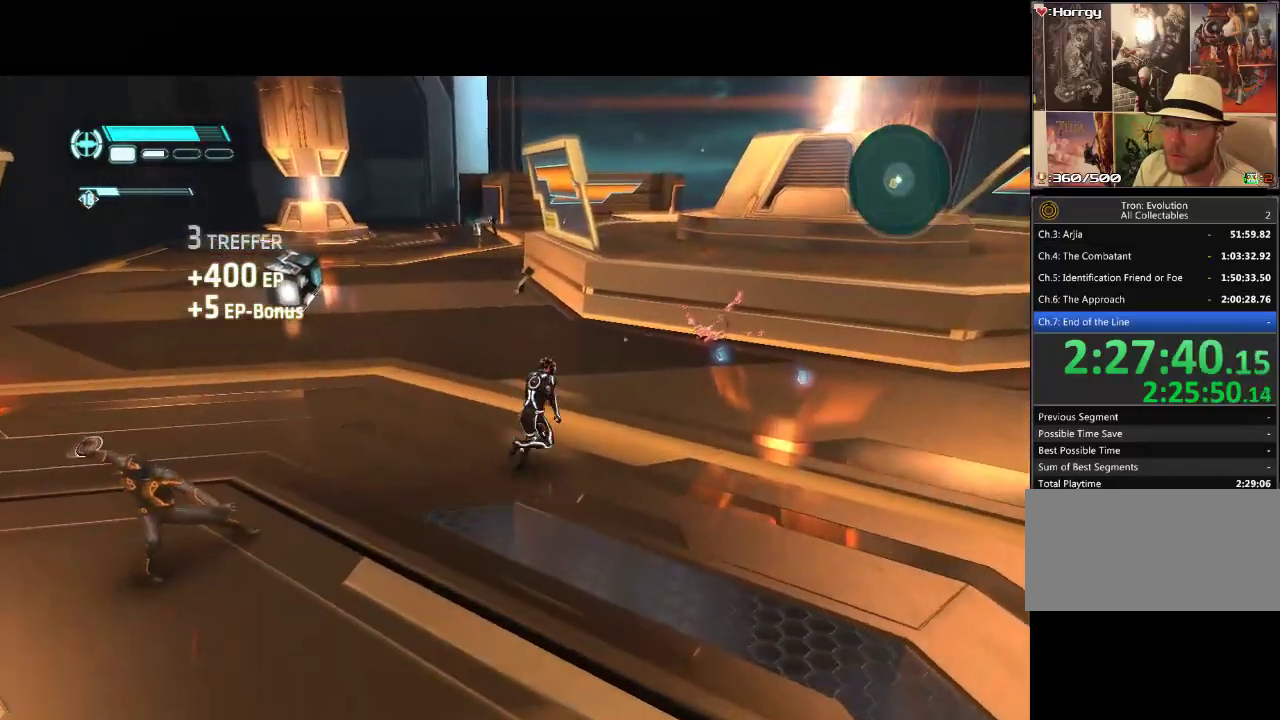
{"buttons": ["L1", "DPAD_UP"], "events": [[300, "DPAD_UP", "down"], [367, "DPAD_RIGHT", "up"]]}
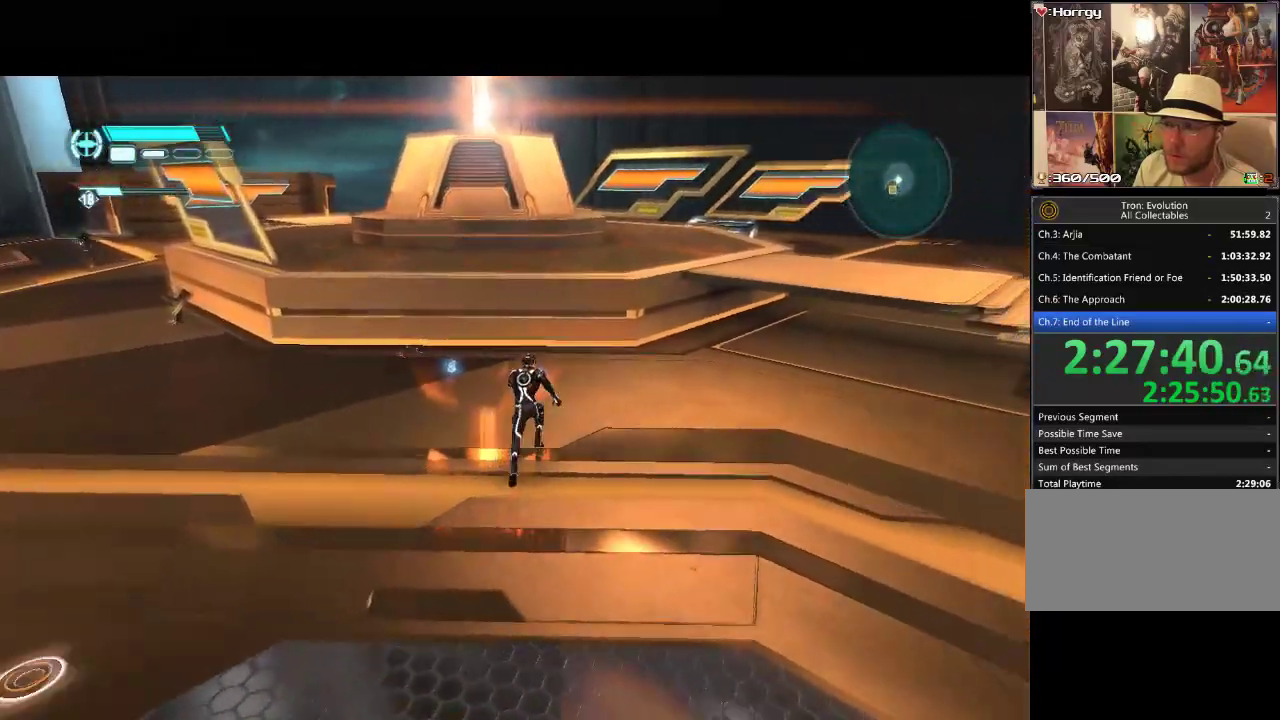
{"buttons": ["L1", "DPAD_LEFT"], "events": [[250, "DPAD_LEFT", "down"], [450, "DPAD_UP", "up"]]}
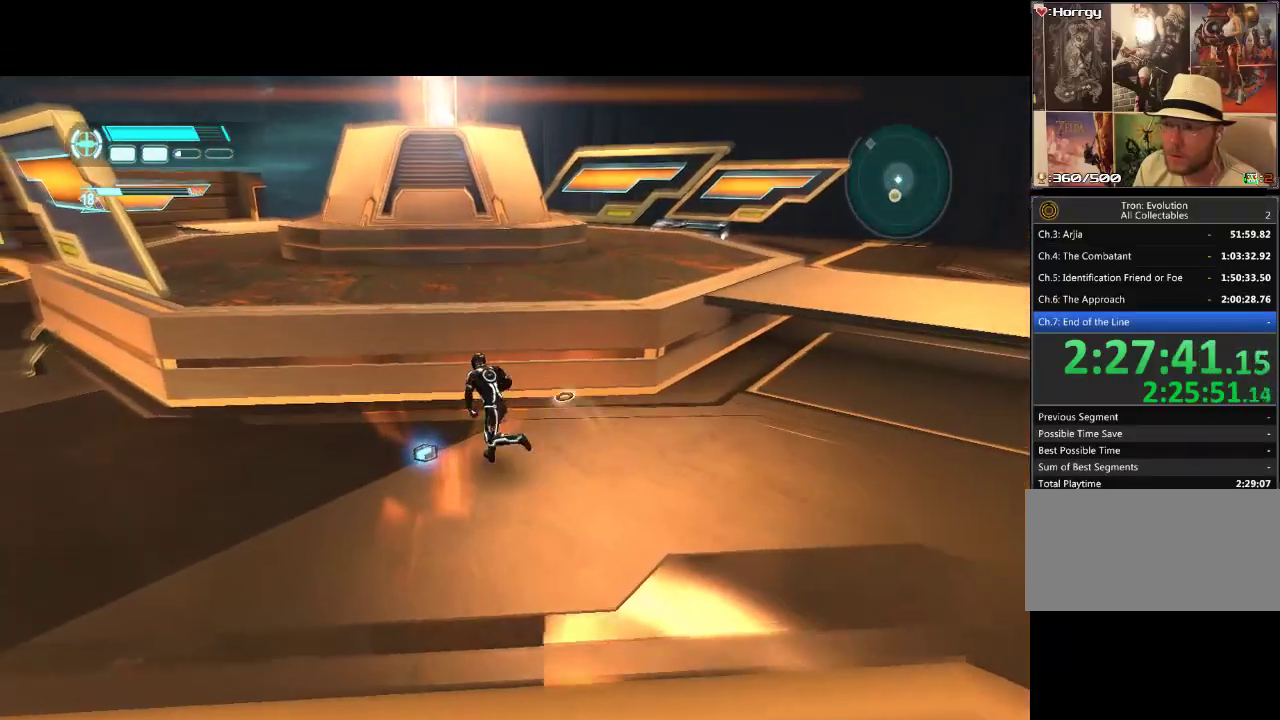
{"buttons": ["L1", "DPAD_DOWN", "DPAD_LEFT"], "events": [[67, "DPAD_DOWN", "down"]]}
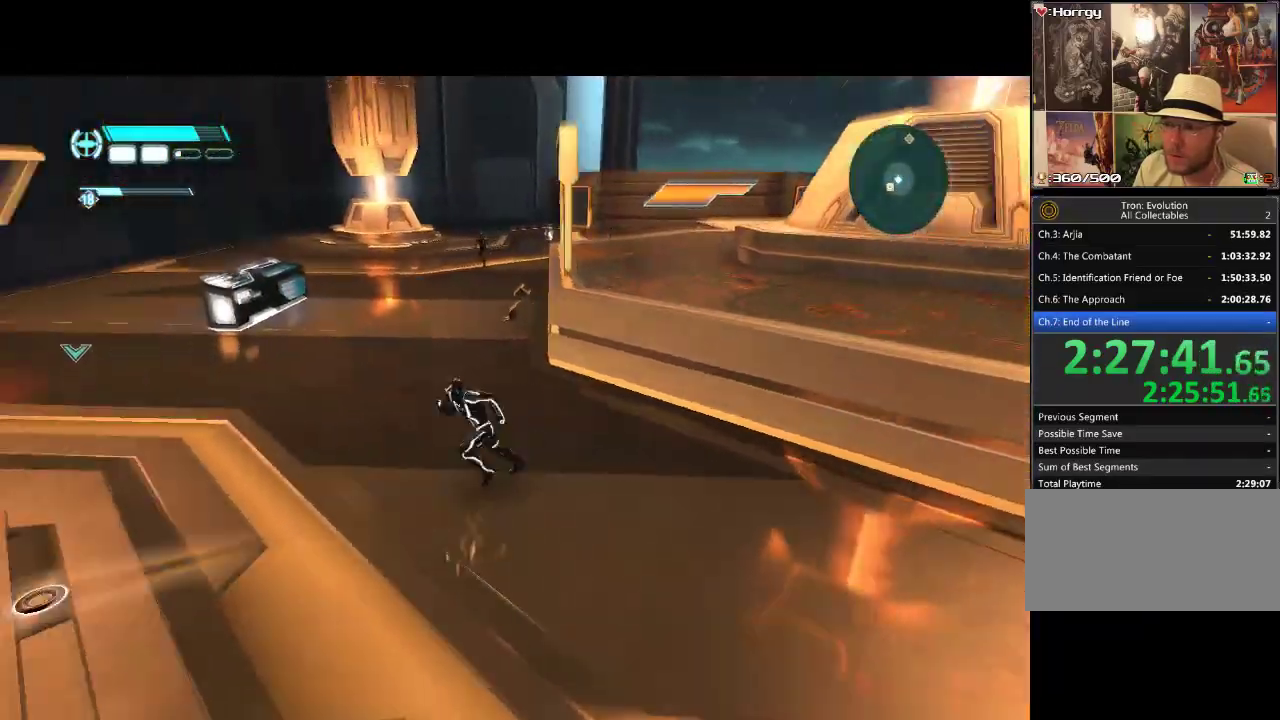
{"buttons": ["R1"], "events": [[33, "R1", "down"], [150, "DPAD_DOWN", "up"], [200, "L1", "up"], [300, "DPAD_LEFT", "up"]]}
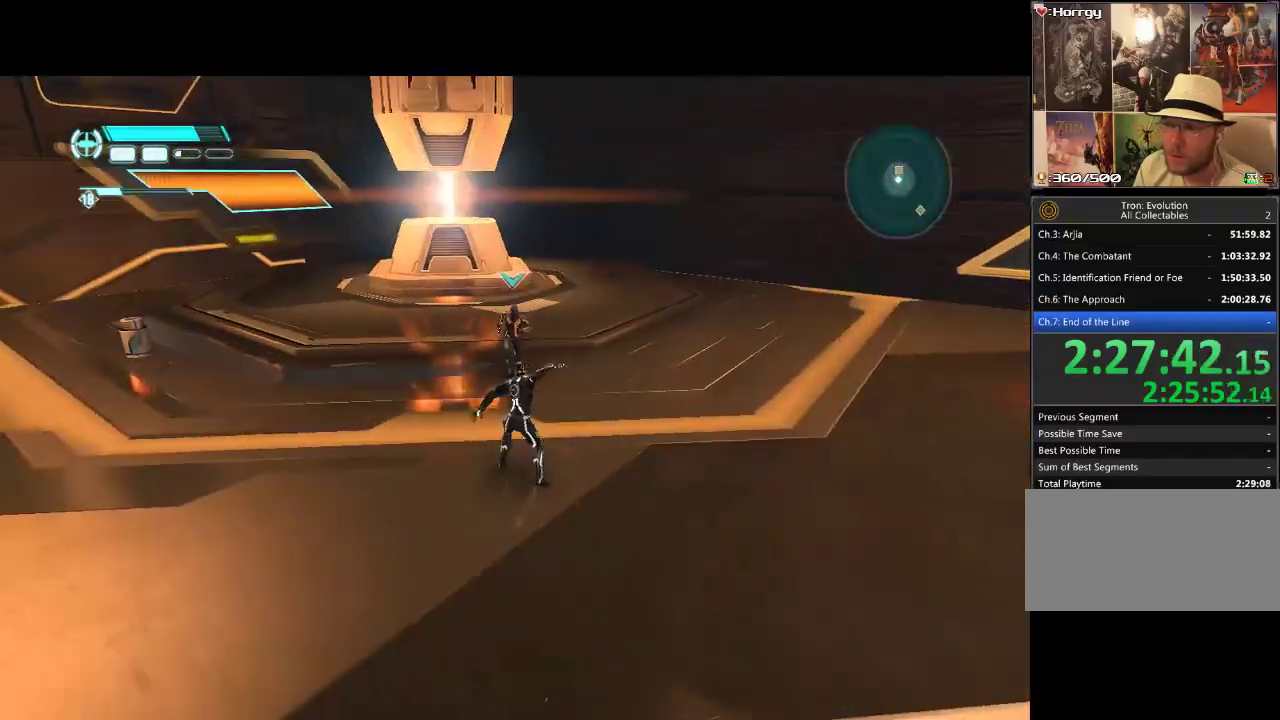
{"buttons": ["DPAD_LEFT"], "events": [[167, "R1", "up"], [433, "L1", "down"], [483, "DPAD_LEFT", "down"], [500, "L1", "up"]]}
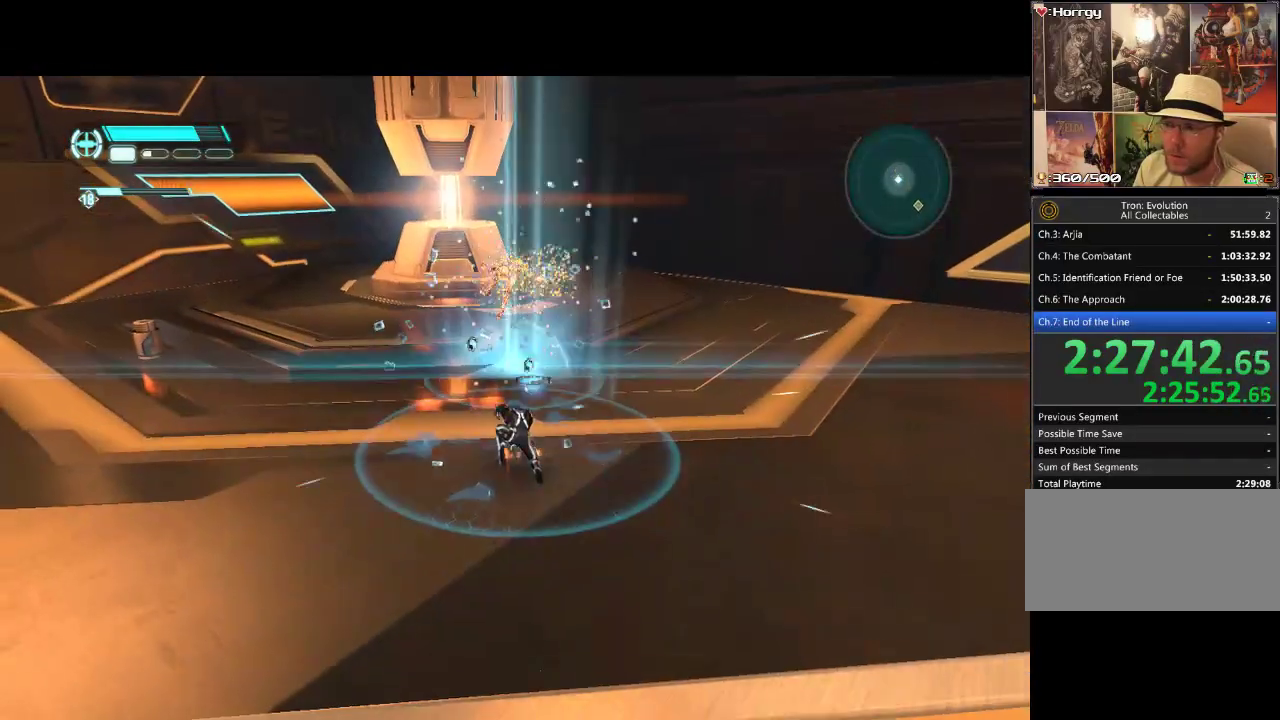
{"buttons": ["L1", "DPAD_UP"], "events": [[167, "L1", "down"], [183, "DPAD_UP", "down"], [300, "DPAD_LEFT", "up"]]}
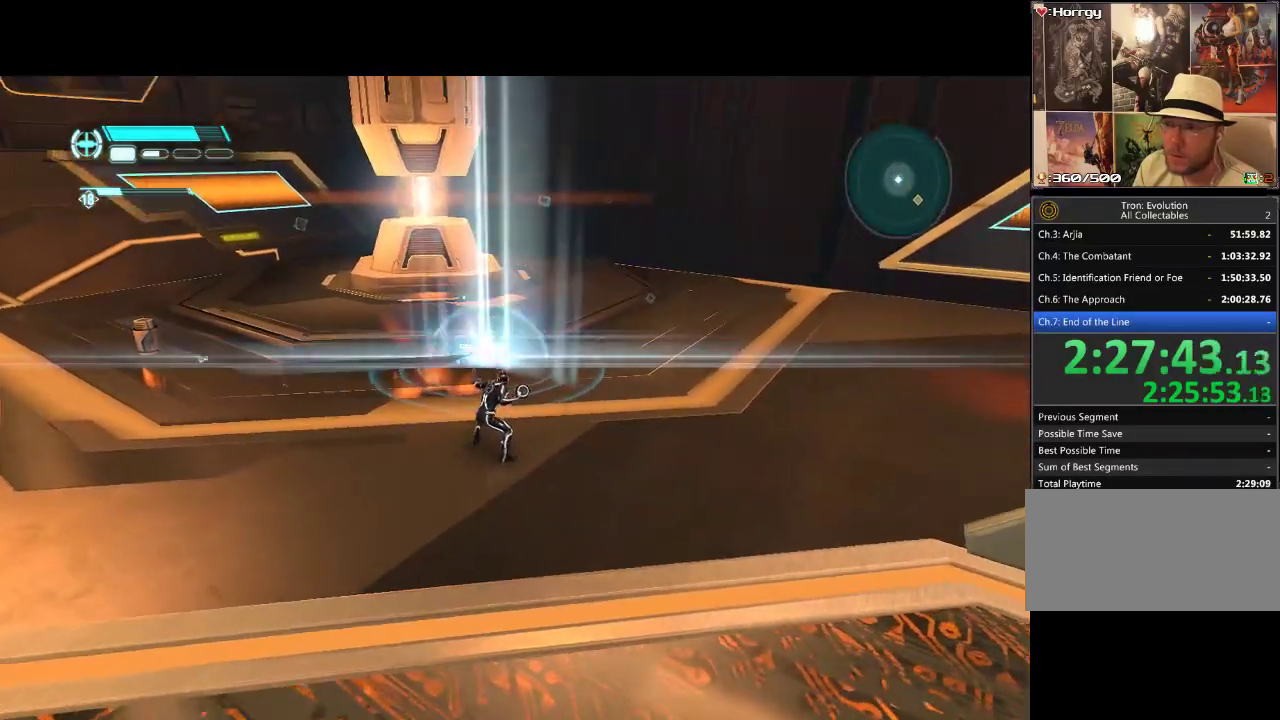
{"buttons": ["L1", "DPAD_RIGHT"], "events": [[200, "DPAD_RIGHT", "down"], [300, "DPAD_UP", "up"]]}
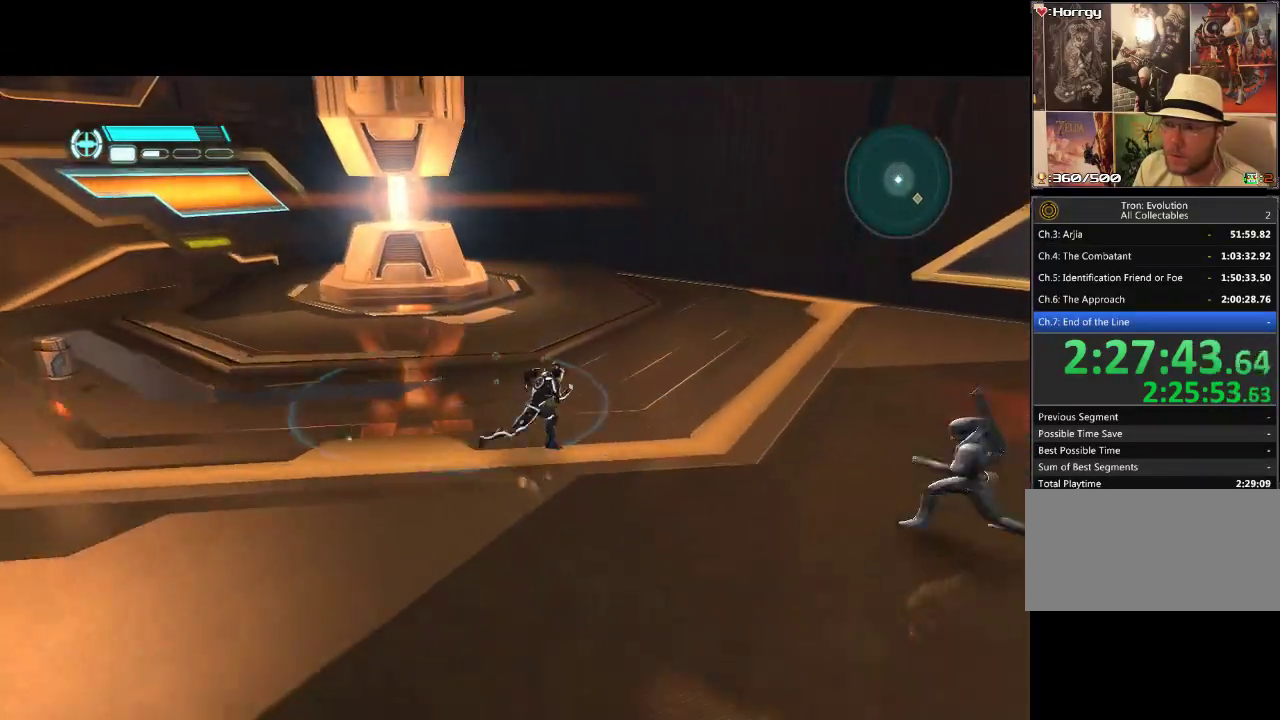
{"buttons": ["L1", "DPAD_UP"], "events": [[383, "DPAD_UP", "down"], [450, "DPAD_RIGHT", "up"]]}
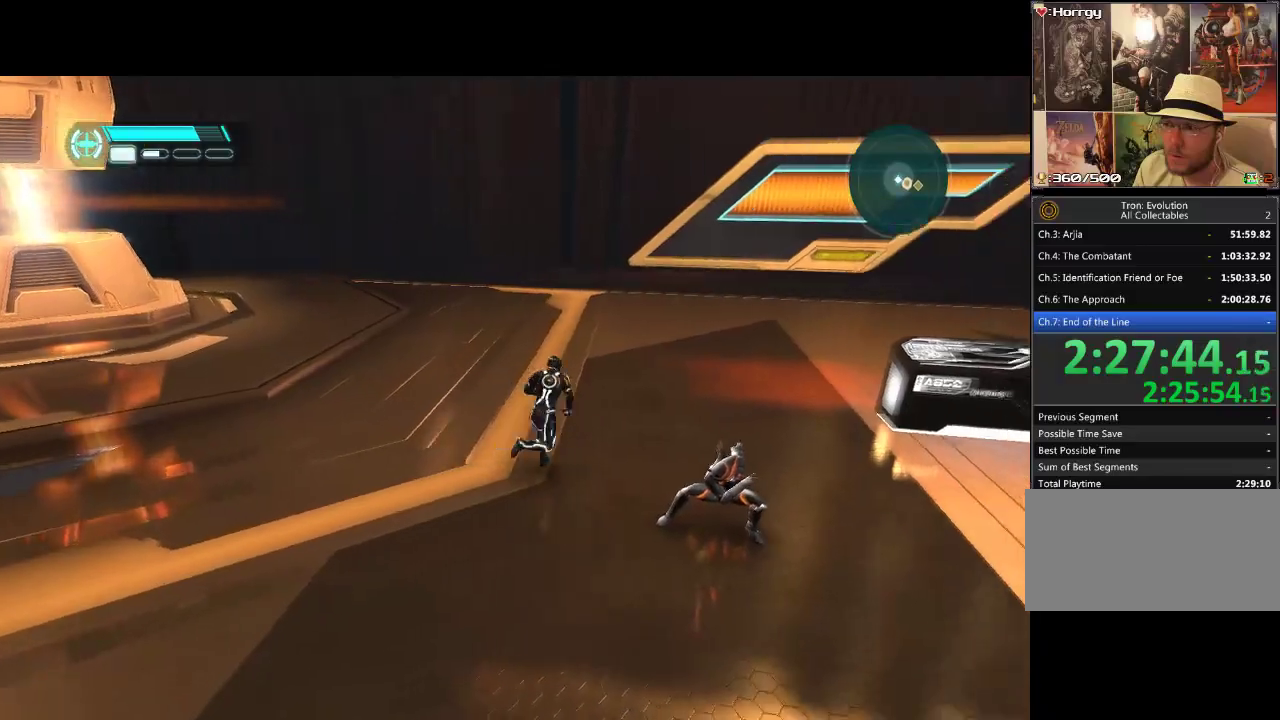
{"buttons": ["L1", "DPAD_UP"], "events": [[83, "DPAD_RIGHT", "down"], [467, "DPAD_RIGHT", "up"]]}
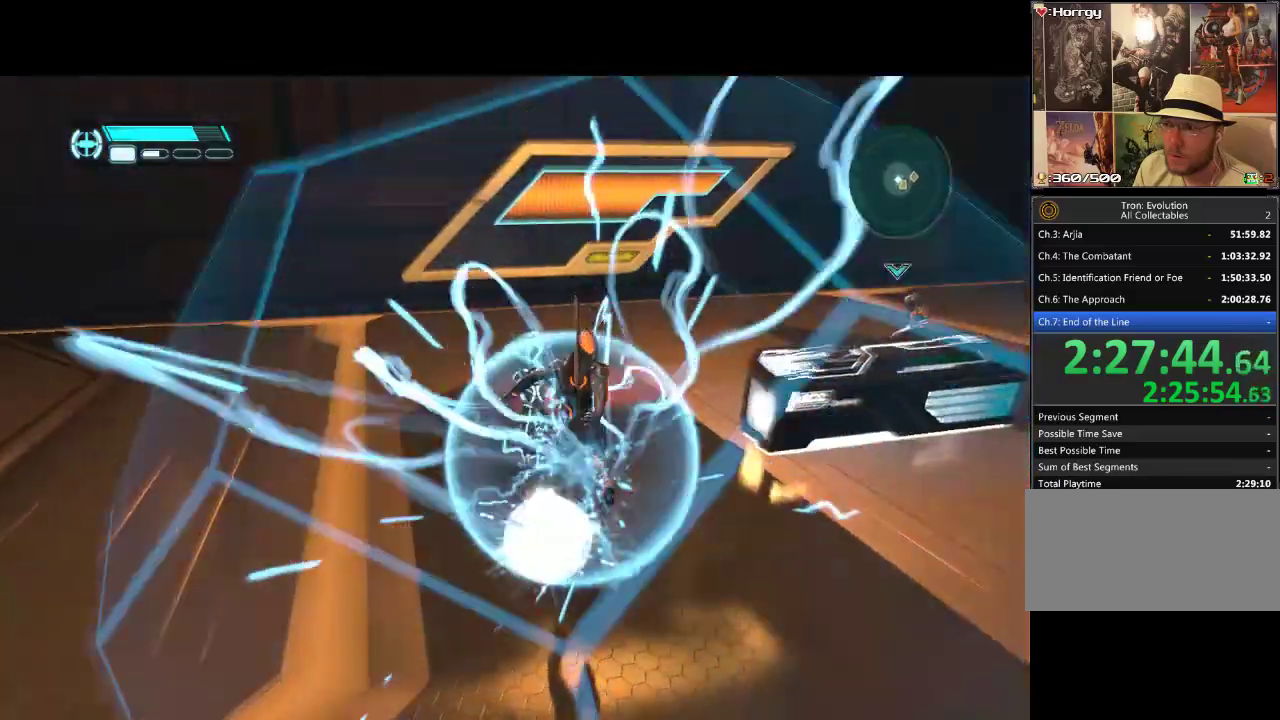
{"buttons": ["L1", "DPAD_UP", "DPAD_RIGHT"], "events": [[400, "DPAD_RIGHT", "down"]]}
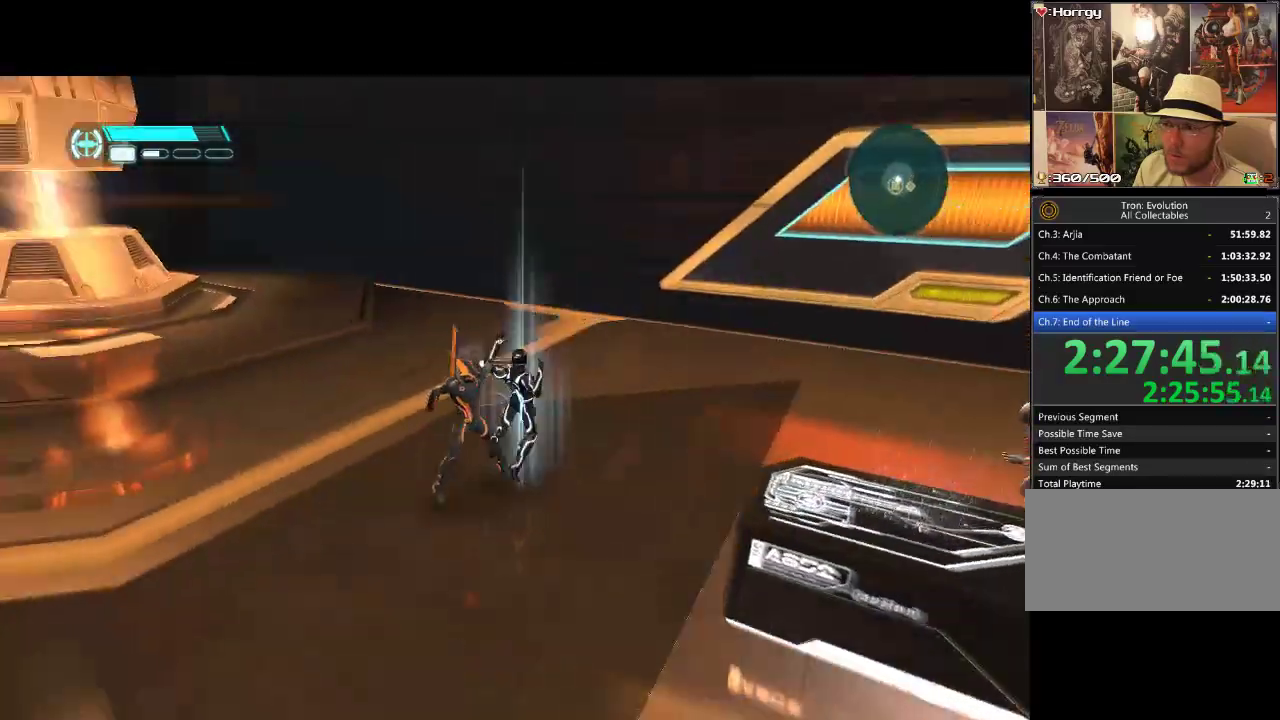
{"buttons": ["DPAD_DOWN", "DPAD_RIGHT"], "events": [[67, "DPAD_UP", "up"], [200, "DPAD_DOWN", "down"], [233, "L1", "up"], [350, "L2", "down"], [500, "L2", "up"]]}
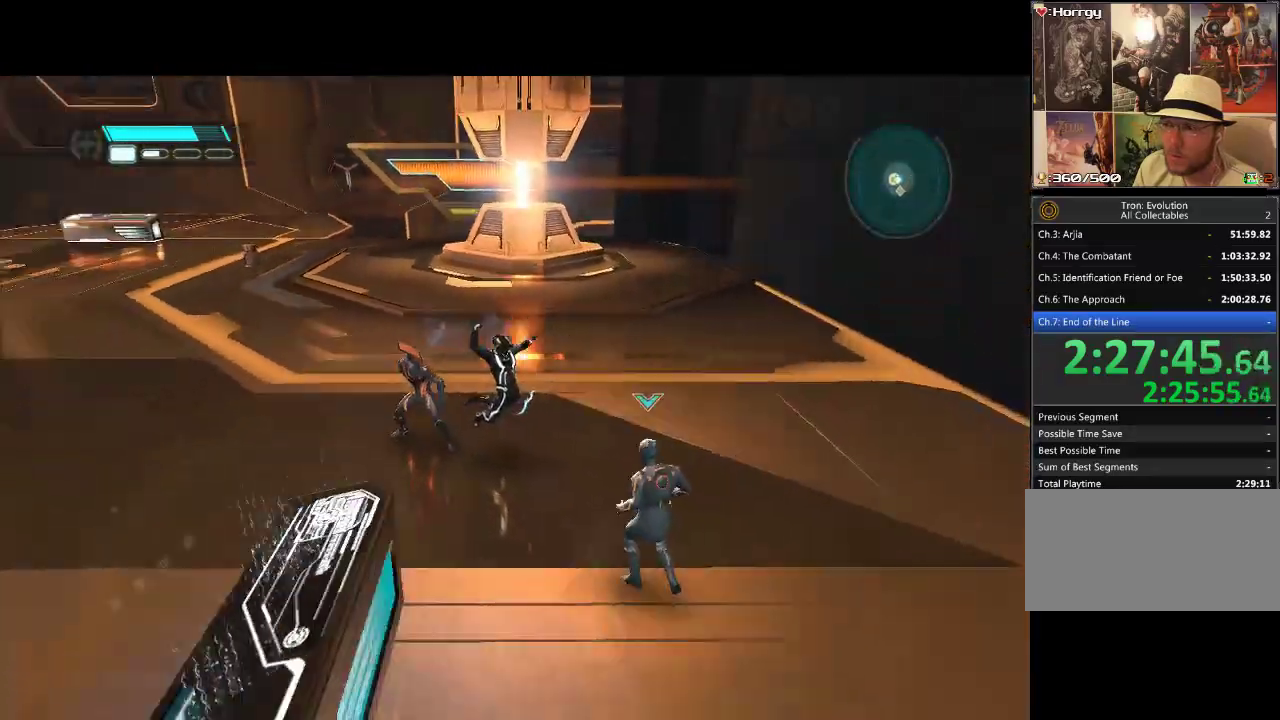
{"buttons": ["DPAD_DOWN"], "events": [[300, "DPAD_RIGHT", "up"]]}
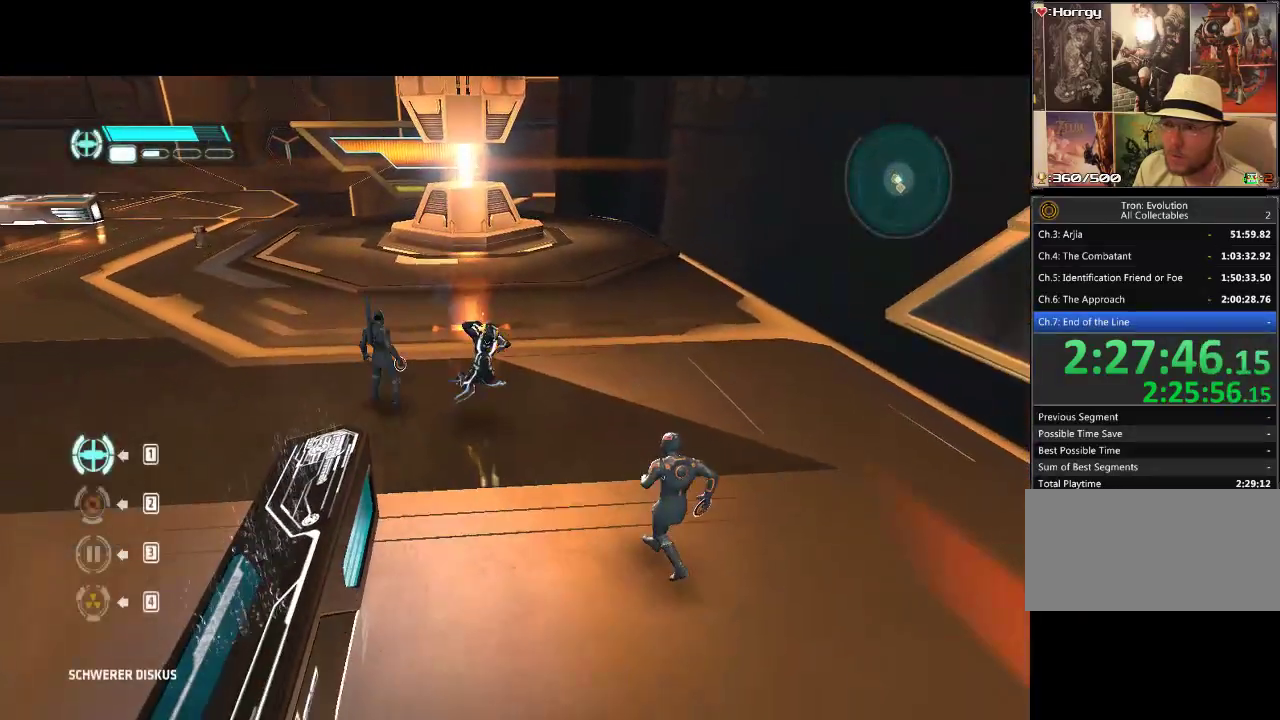
{"buttons": ["DPAD_DOWN"], "events": []}
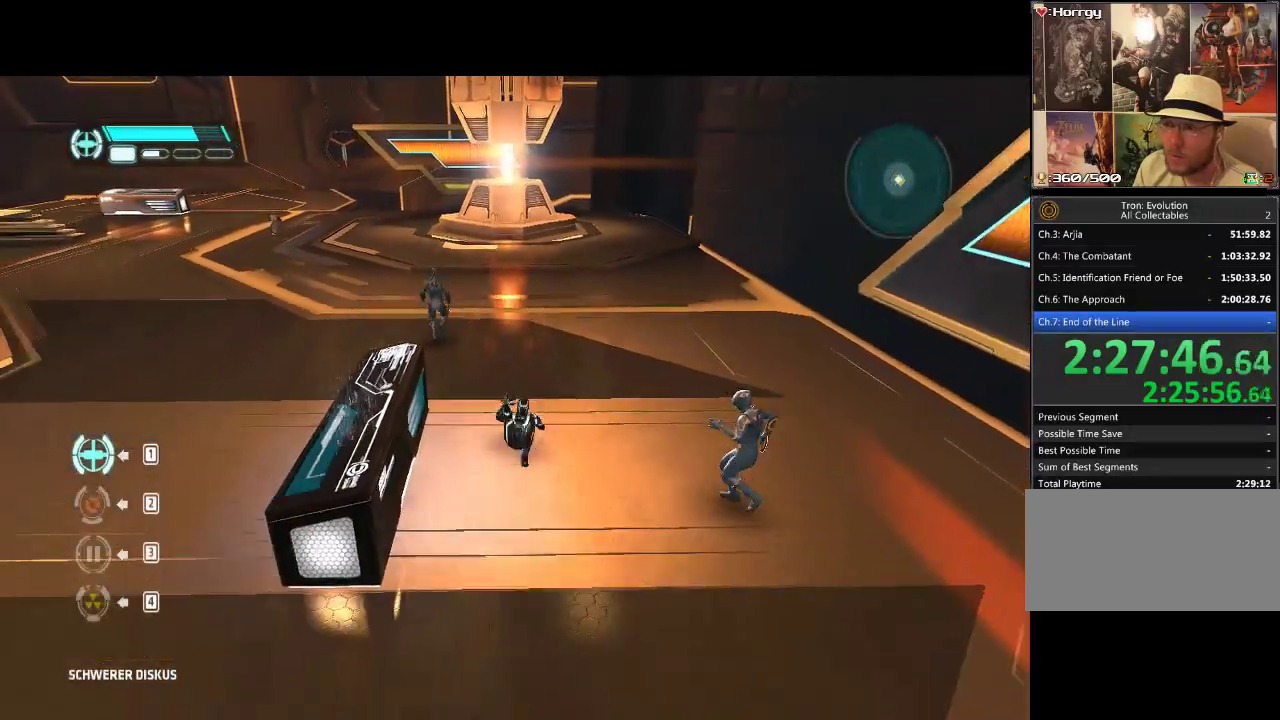
{"buttons": ["L1", "DPAD_UP"], "events": [[67, "DPAD_LEFT", "down"], [133, "L1", "down"], [333, "DPAD_DOWN", "up"], [400, "DPAD_UP", "down"], [467, "DPAD_LEFT", "up"]]}
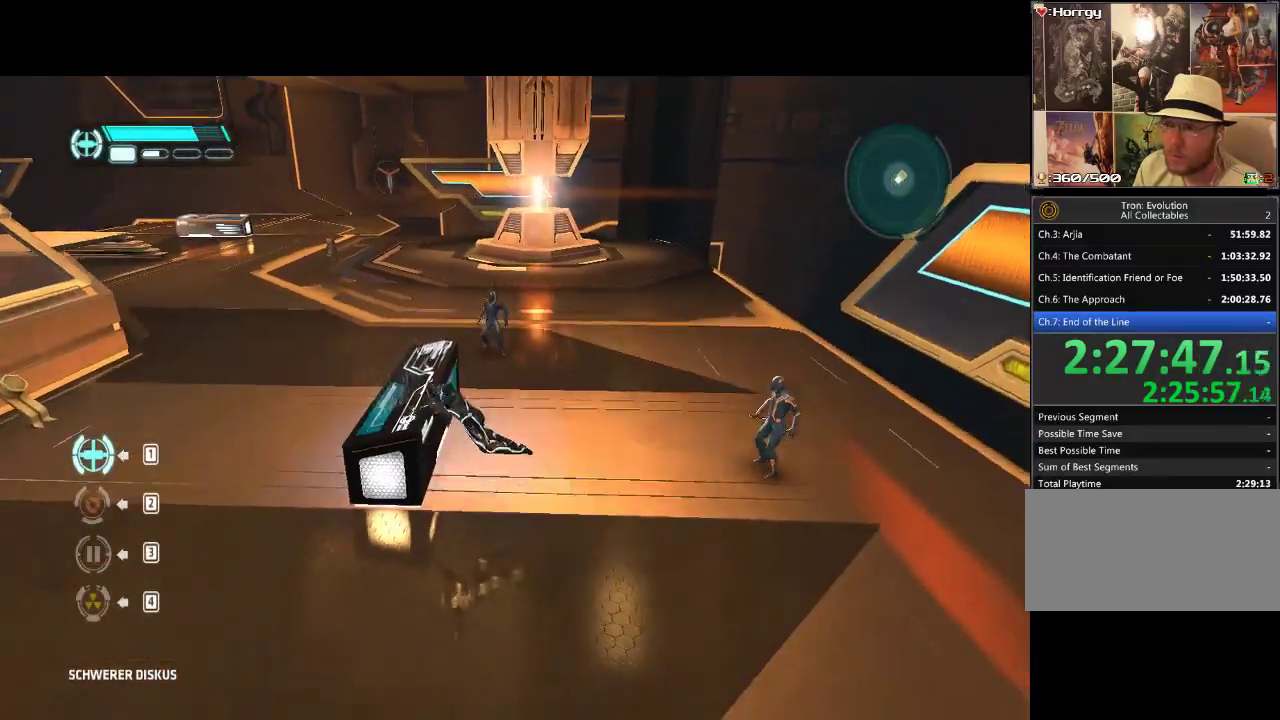
{"buttons": ["DPAD_UP", "DPAD_RIGHT"], "events": [[167, "DPAD_LEFT", "down"], [300, "DPAD_UP", "up"], [350, "DPAD_UP", "down"], [383, "DPAD_LEFT", "up"], [467, "DPAD_RIGHT", "down"], [467, "L1", "up"]]}
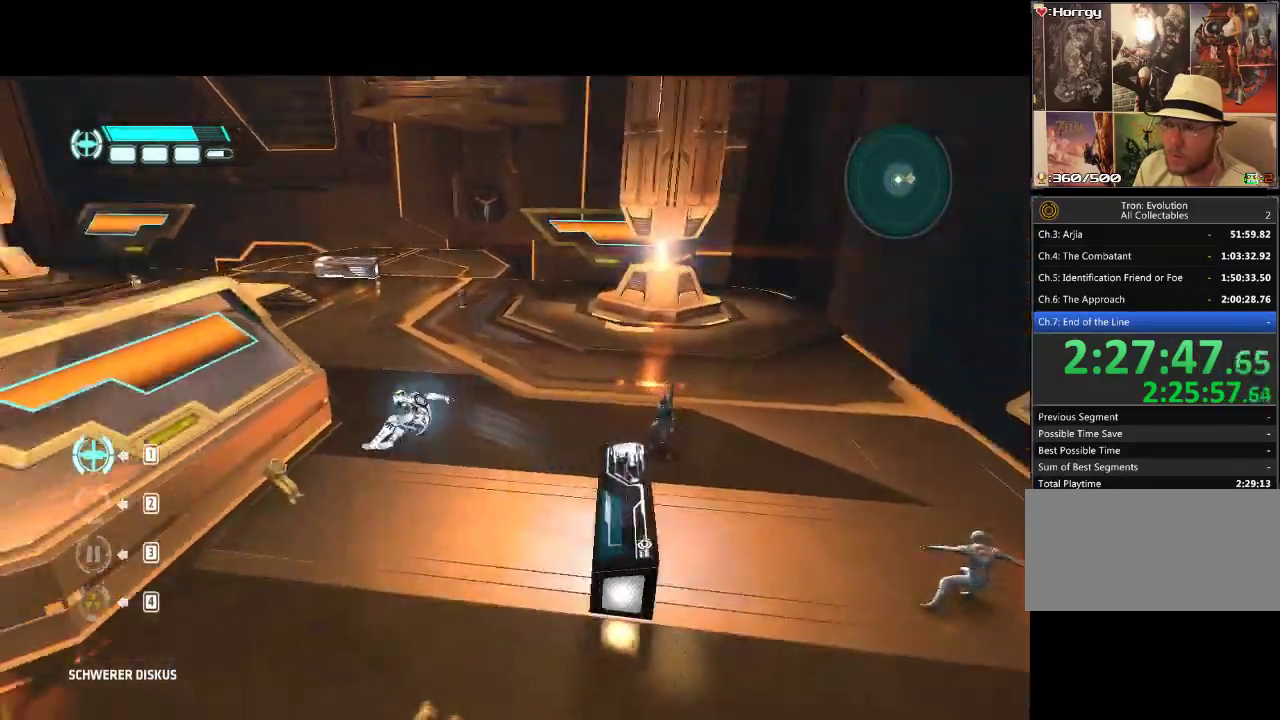
{"buttons": ["DPAD_UP", "DPAD_RIGHT"], "events": []}
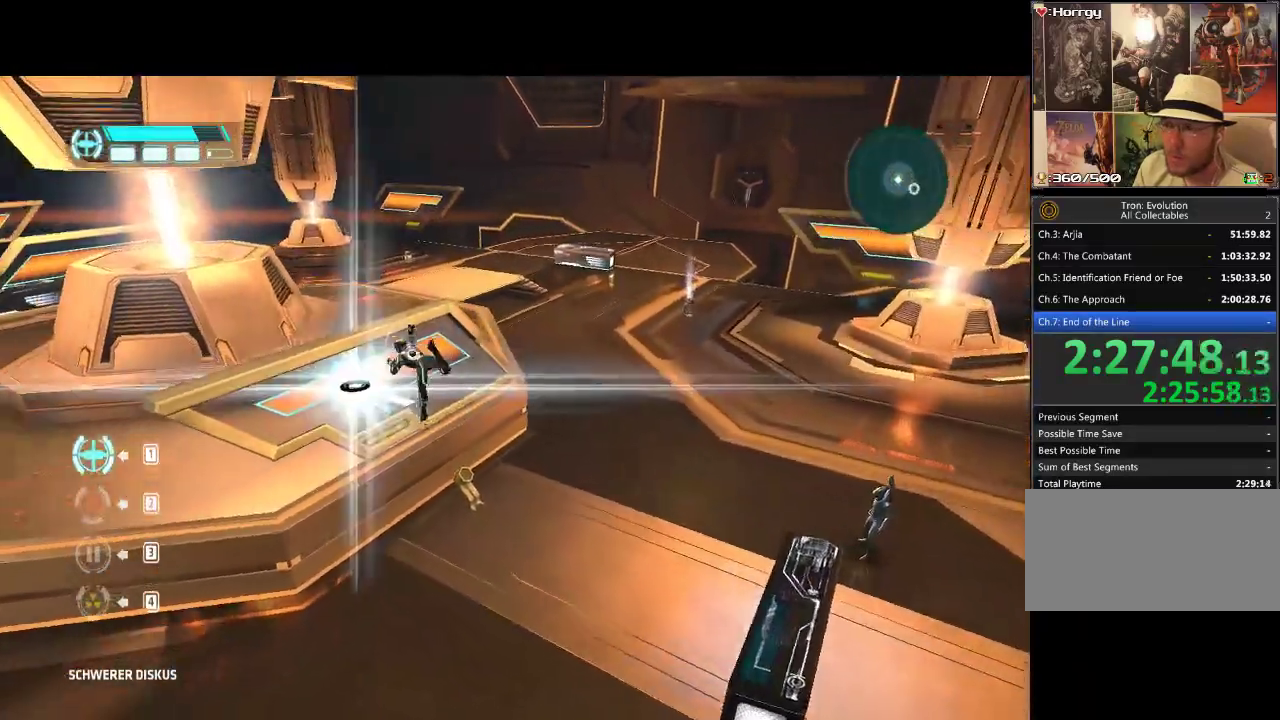
{"buttons": ["DPAD_UP", "DPAD_RIGHT"], "events": []}
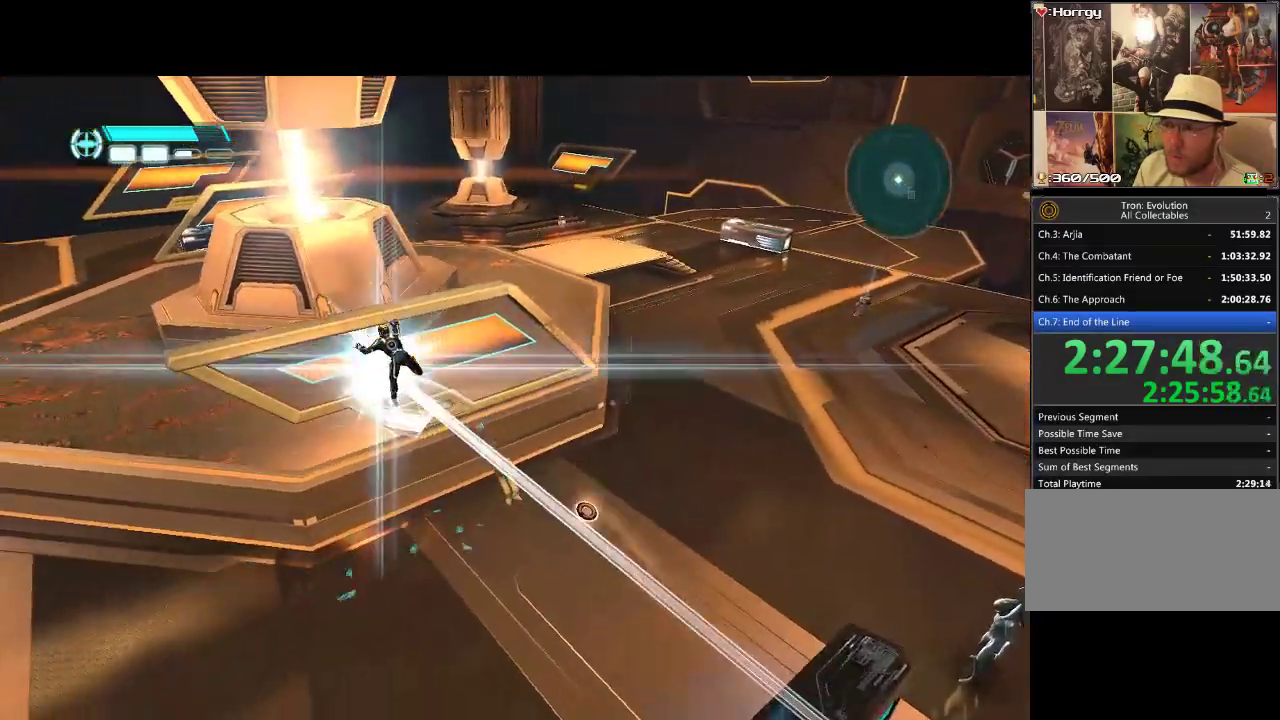
{"buttons": [], "events": [[83, "DPAD_UP", "up"], [200, "DPAD_DOWN", "down"], [267, "DPAD_DOWN", "up"], [333, "DPAD_RIGHT", "up"], [383, "DPAD_UP", "down"], [467, "DPAD_UP", "up"]]}